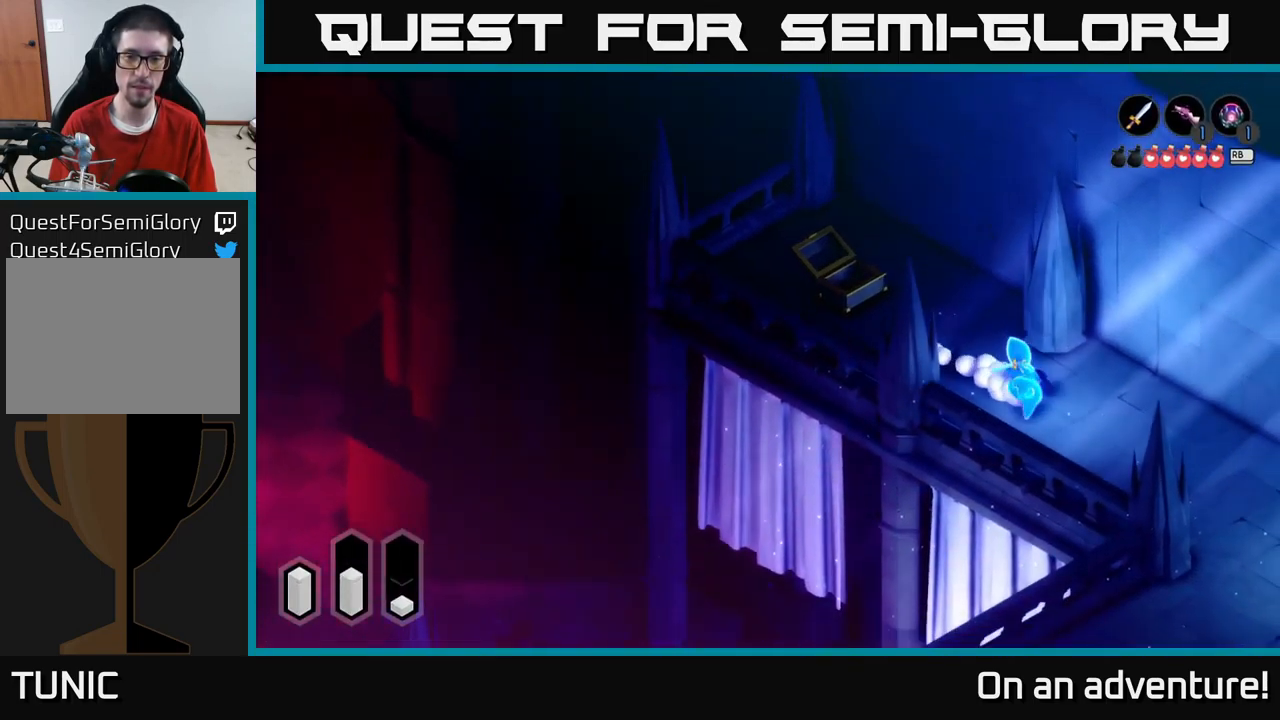
Gameplay with a controller (Xbox layout); each line is a JSON object with the inputs held at the frame after it. "events" lists button and stick changes between this image and that frame as [ms after this image, input, new state], when the widget could be followed in between.
{"buttons": ["A"], "left_stick": "down-right", "right_stick": "center", "events": []}
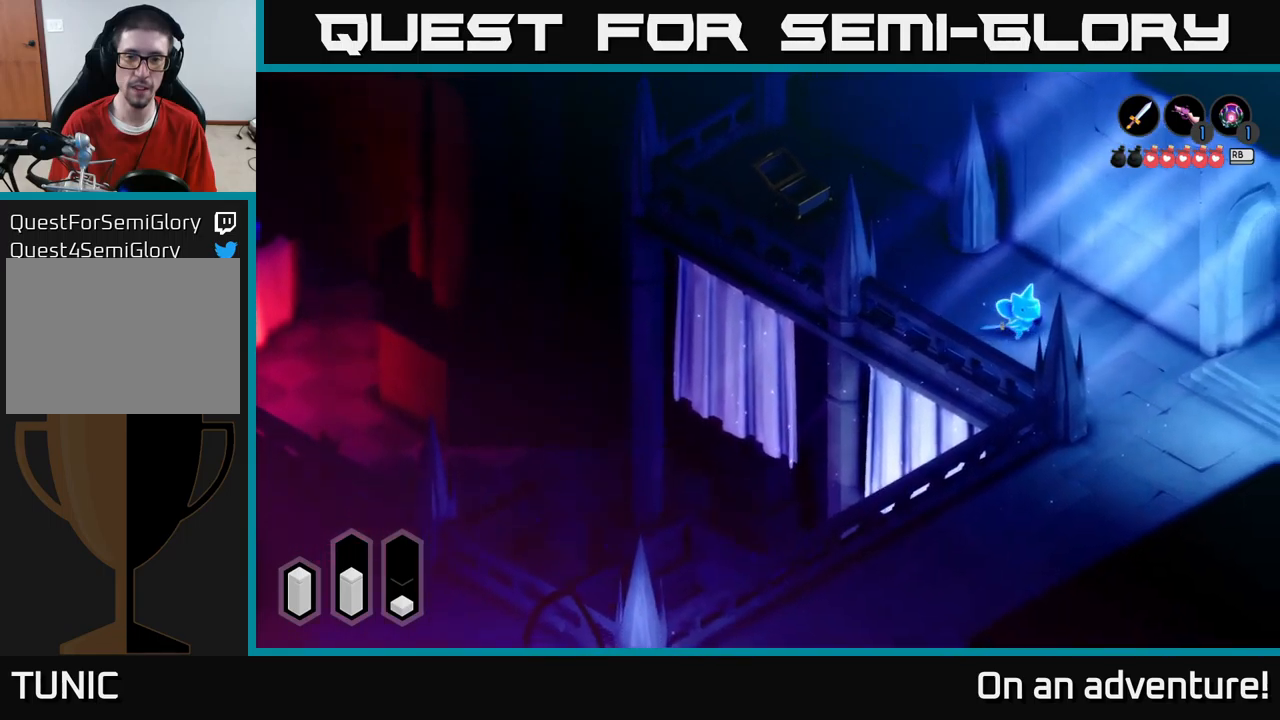
{"buttons": ["A"], "left_stick": "down", "right_stick": "center", "events": [[400, "left_stick", "down"]]}
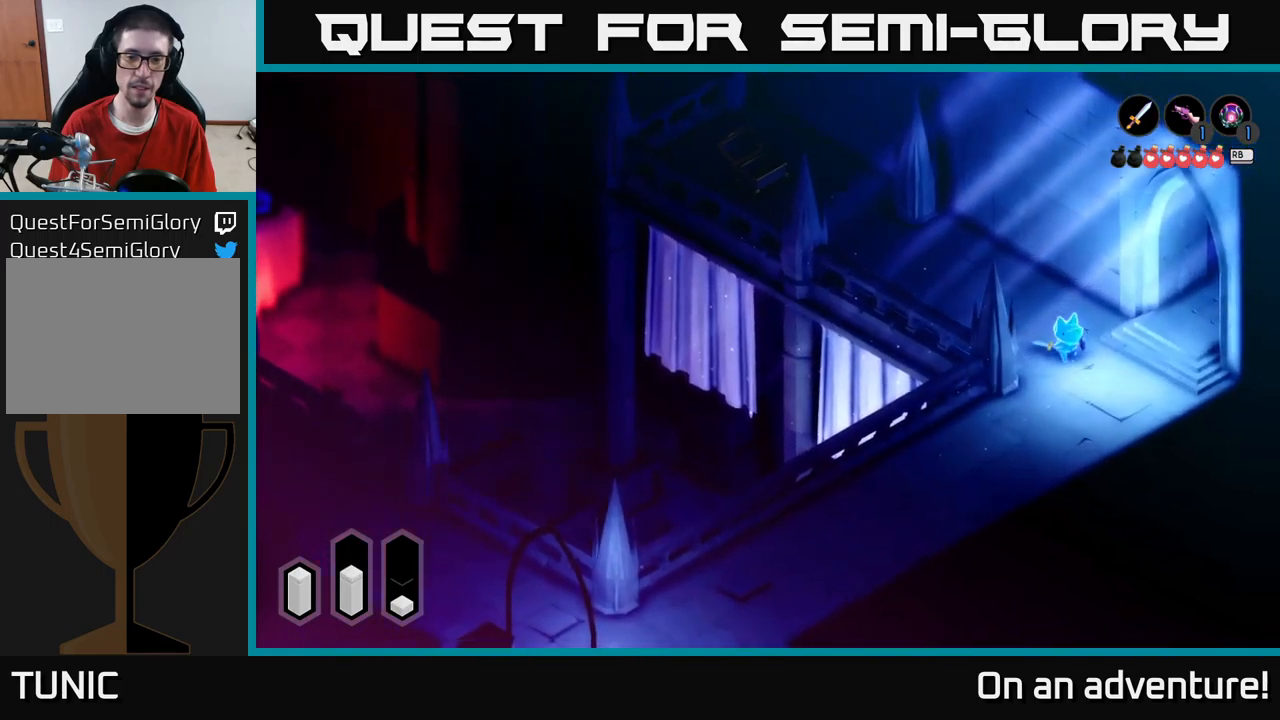
{"buttons": ["A"], "left_stick": "down-left", "right_stick": "center", "events": [[217, "left_stick", "down-left"]]}
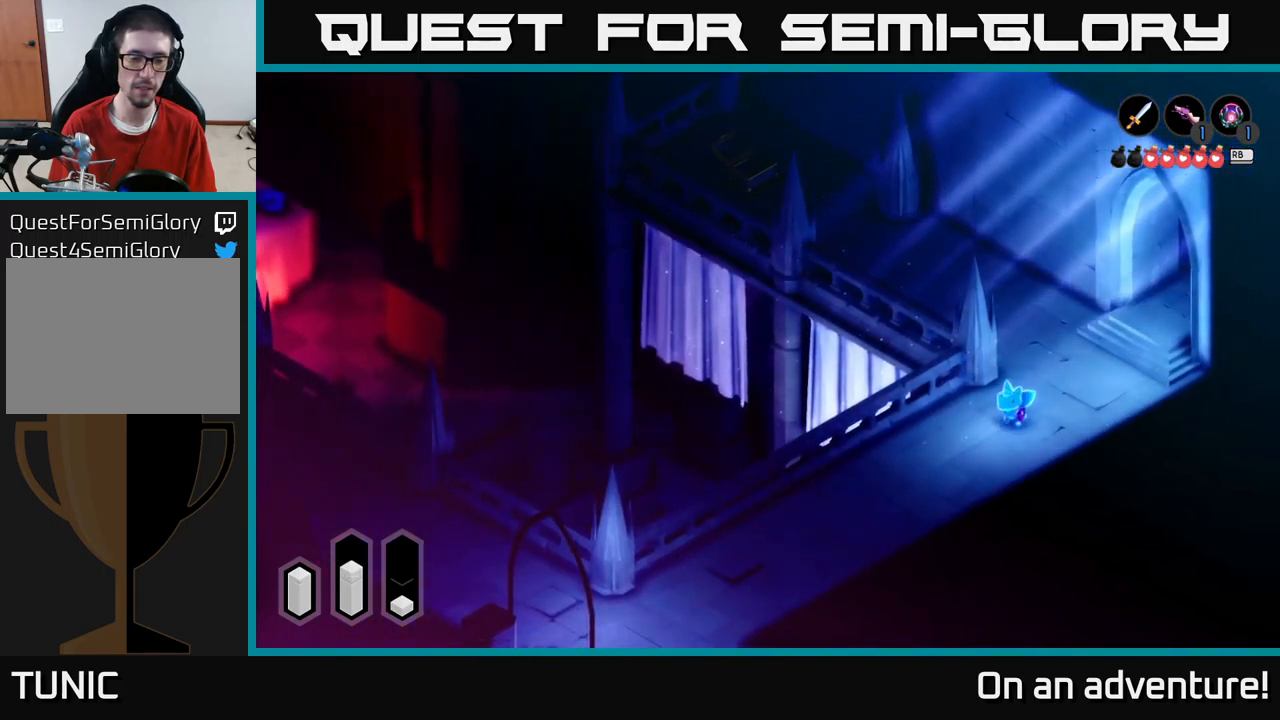
{"buttons": ["A"], "left_stick": "down-left", "right_stick": "center", "events": []}
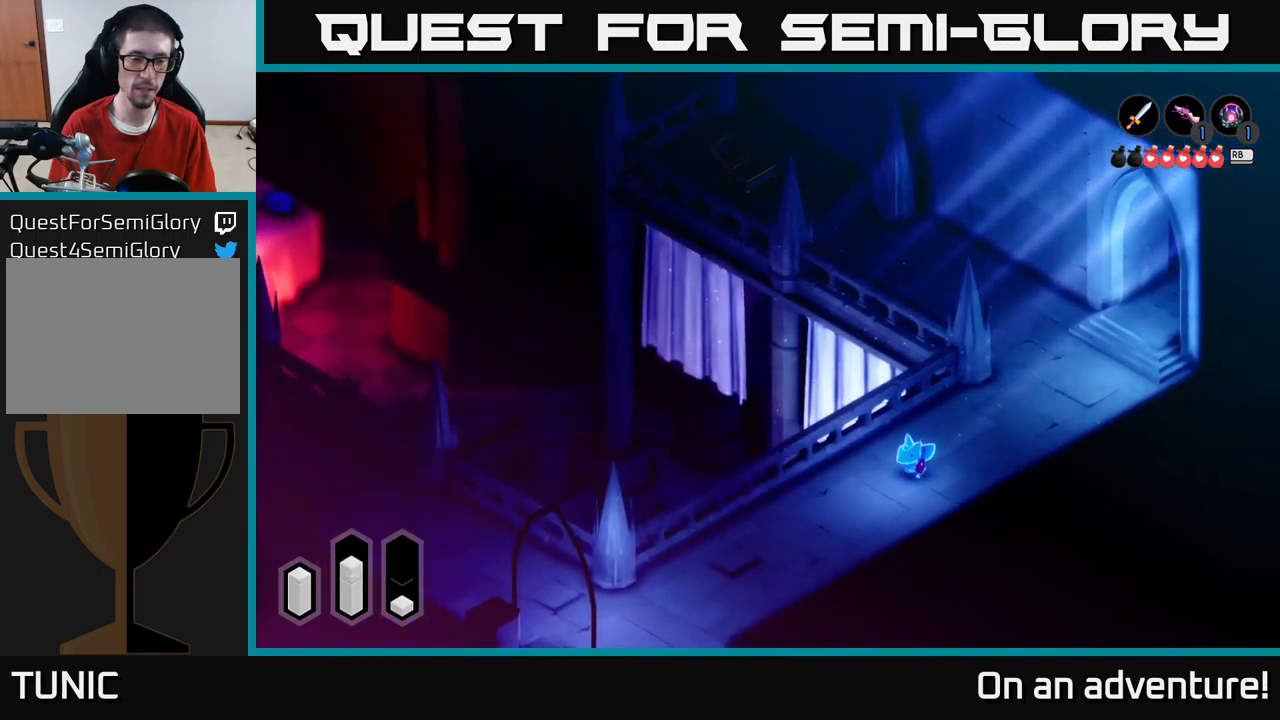
{"buttons": ["A"], "left_stick": "down-left", "right_stick": "center", "events": []}
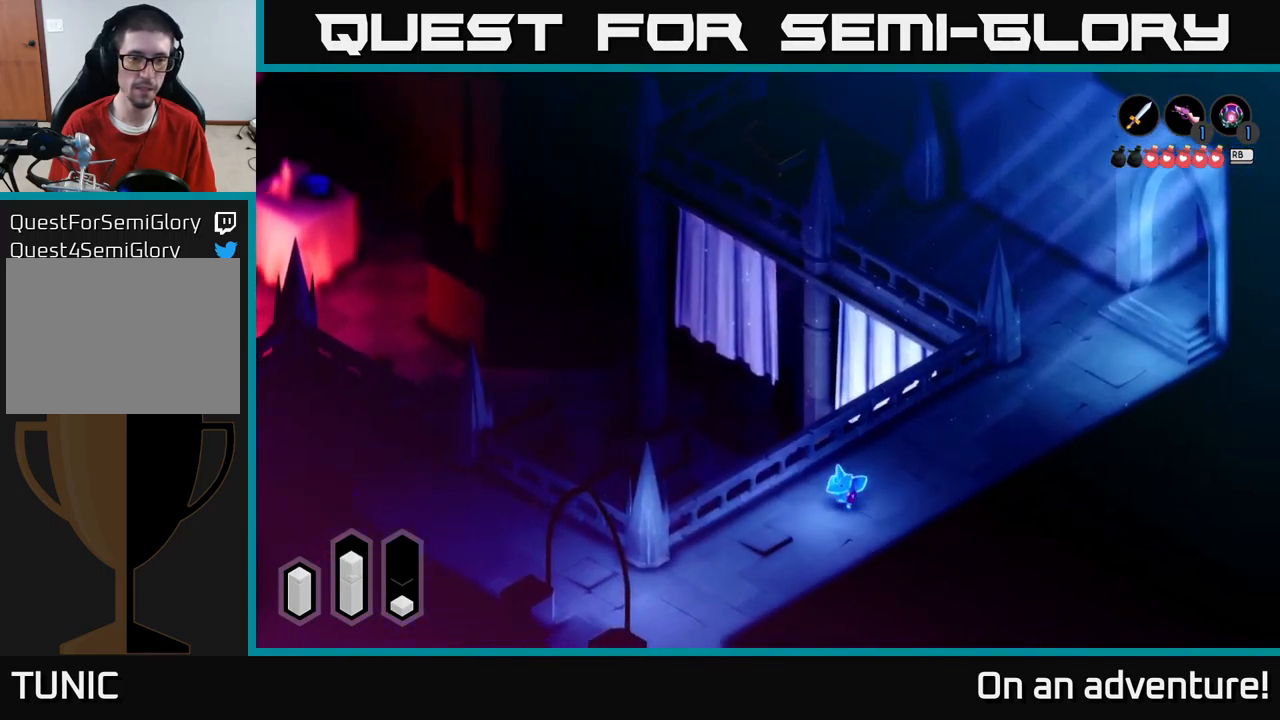
{"buttons": ["A"], "left_stick": "down-left", "right_stick": "center", "events": []}
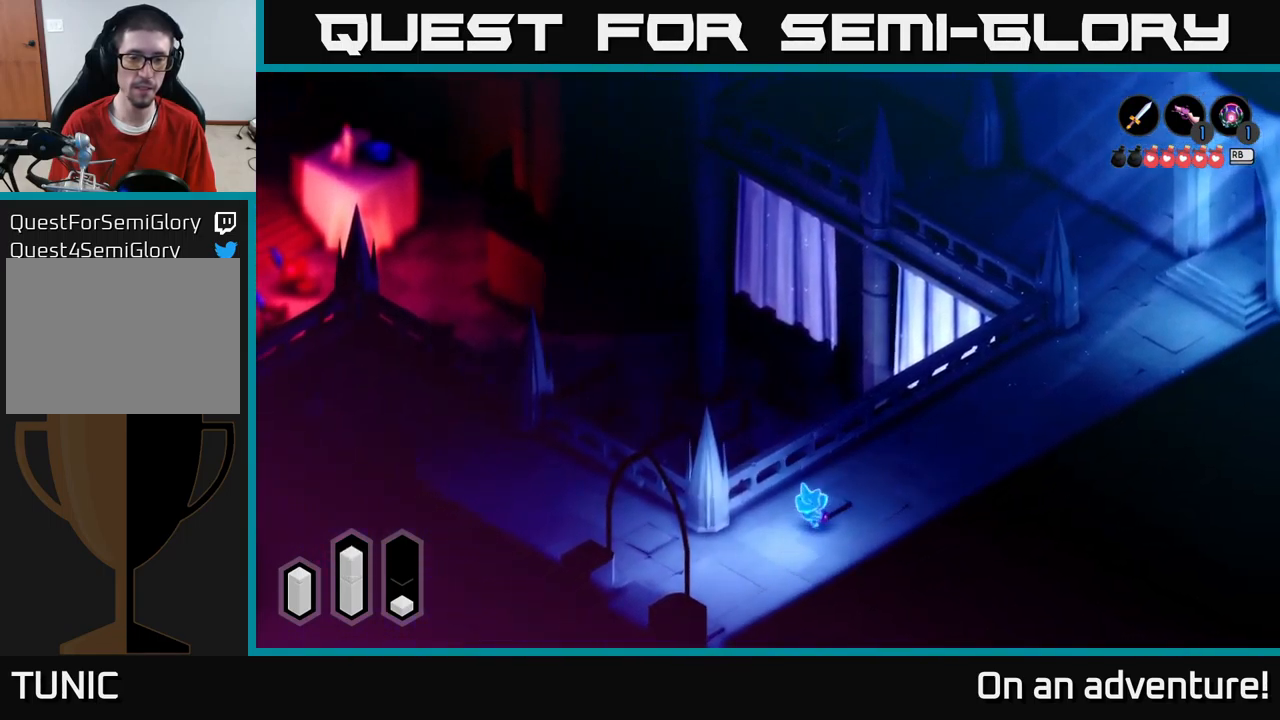
{"buttons": [], "left_stick": "center", "right_stick": "center", "events": [[400, "left_stick", "center"], [467, "A", "up"]]}
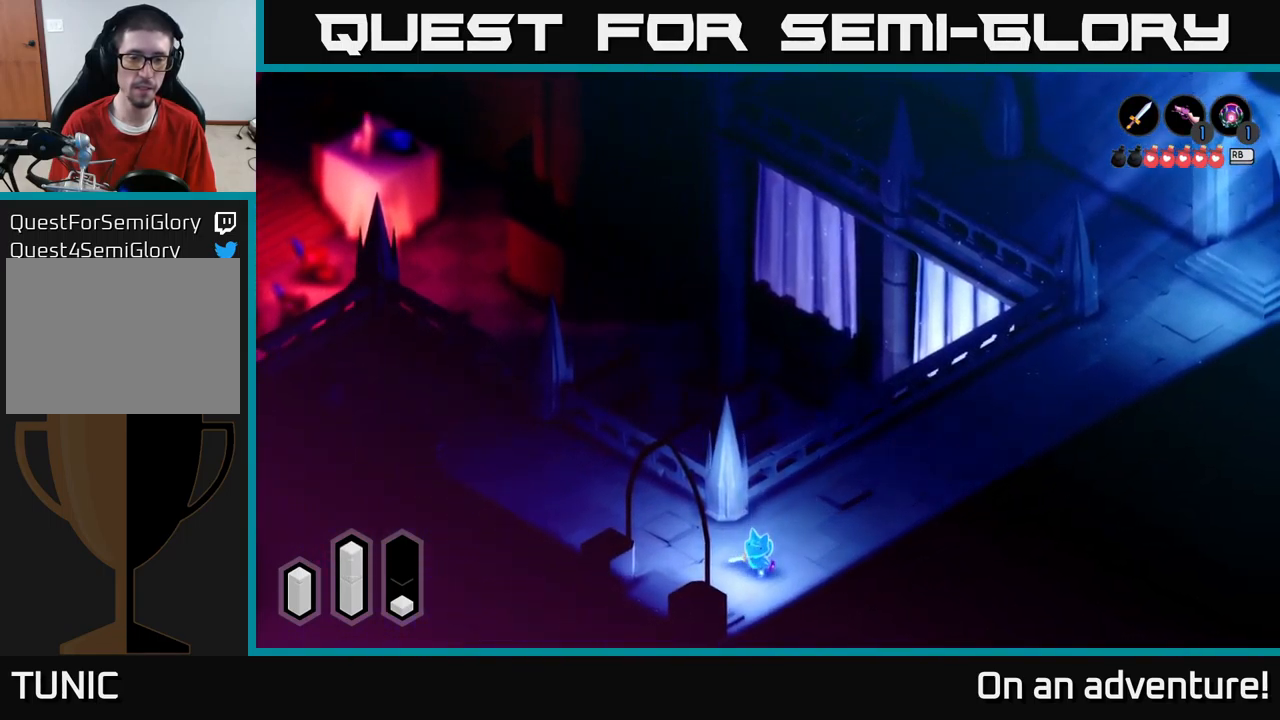
{"buttons": ["A"], "left_stick": "up-left", "right_stick": "center", "events": [[184, "left_stick", "left"], [317, "left_stick", "up-left"], [484, "A", "down"]]}
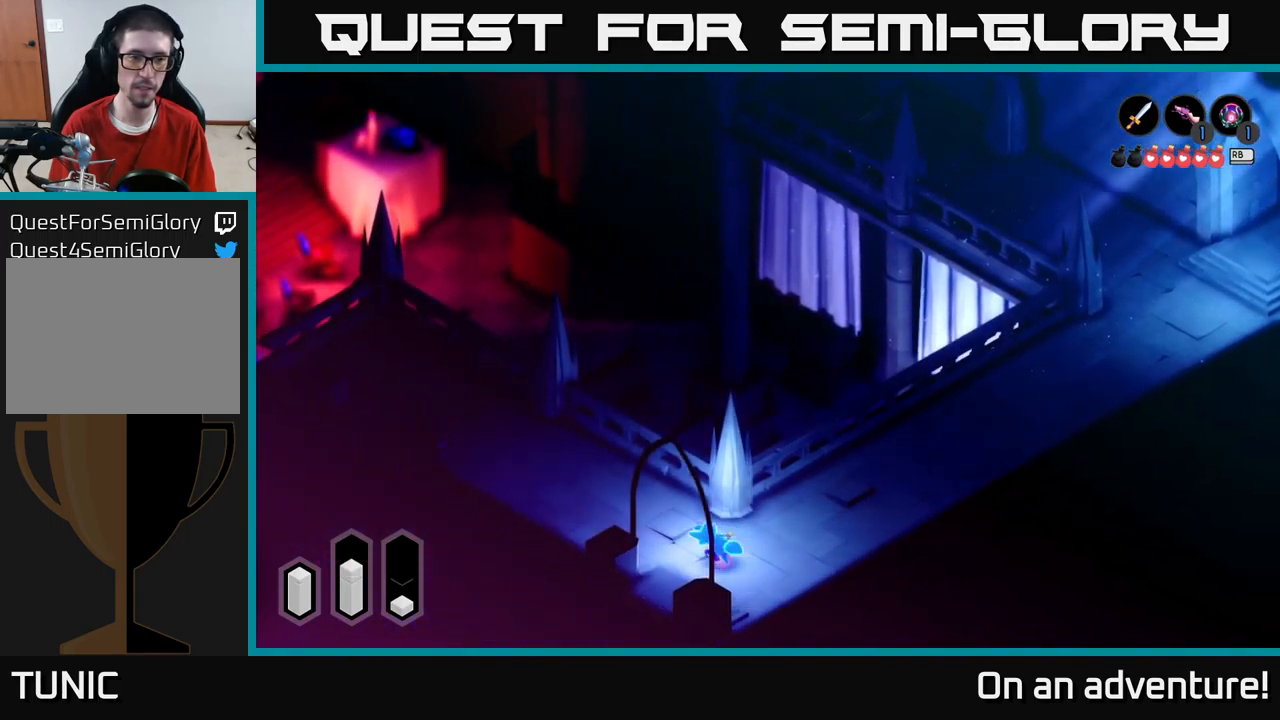
{"buttons": ["A"], "left_stick": "up-left", "right_stick": "center", "events": []}
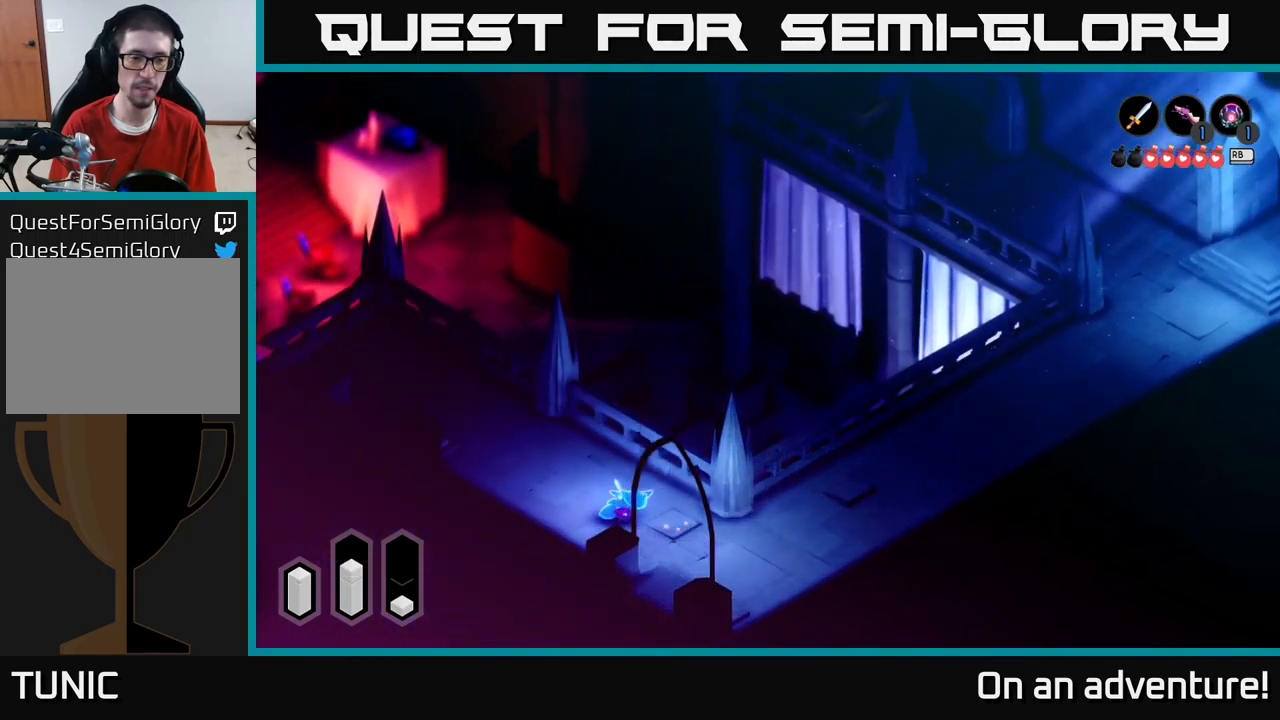
{"buttons": ["A"], "left_stick": "up-left", "right_stick": "center", "events": []}
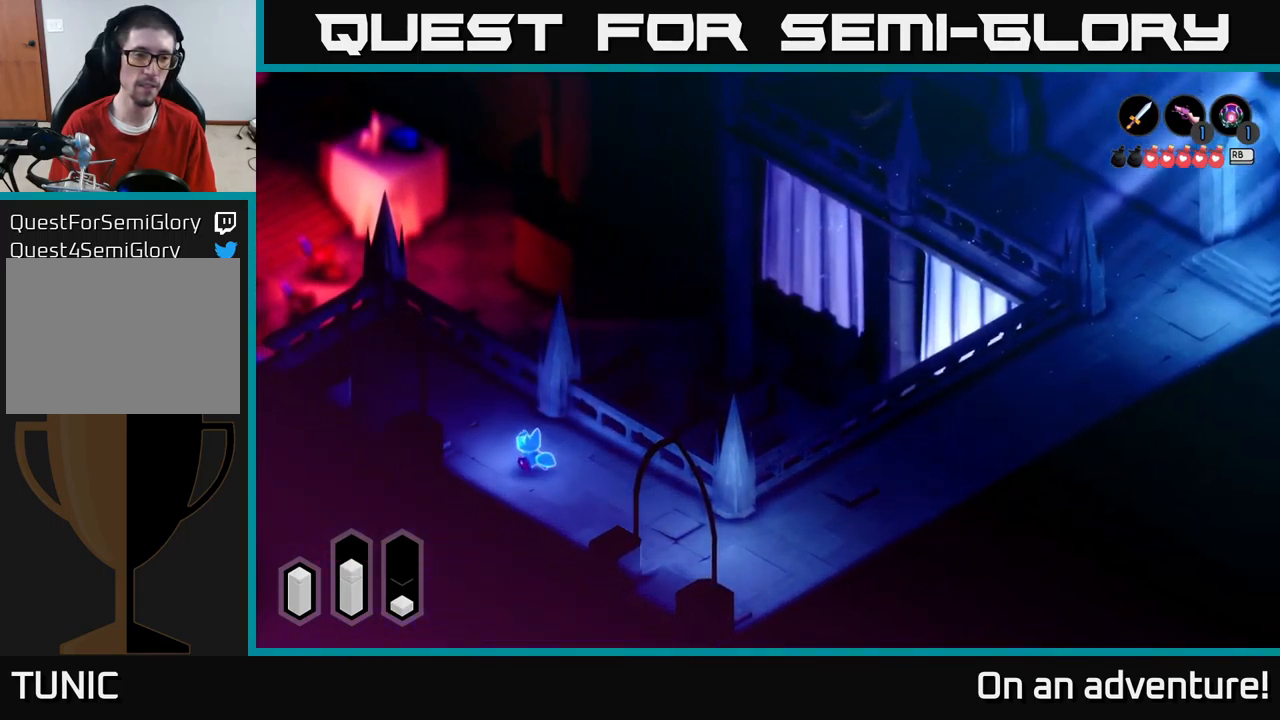
{"buttons": ["A"], "left_stick": "up-left", "right_stick": "center", "events": []}
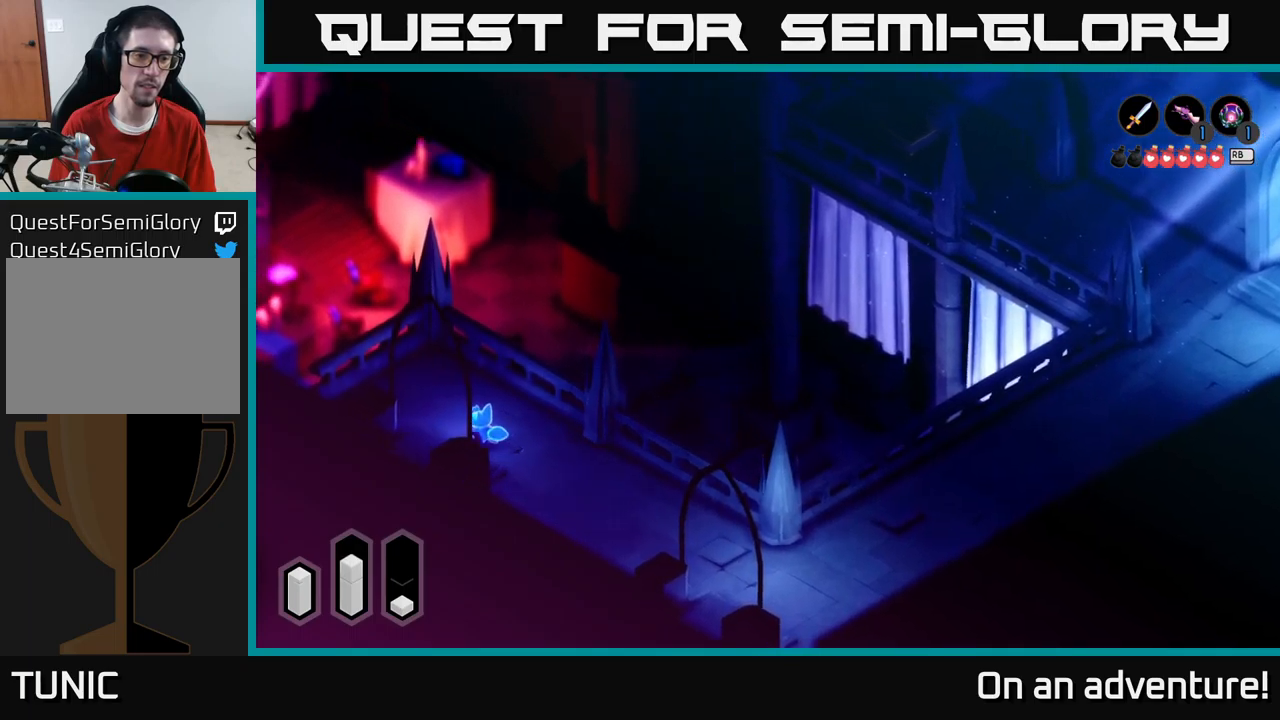
{"buttons": [], "left_stick": "down", "right_stick": "center", "events": [[116, "left_stick", "center"], [133, "A", "up"], [466, "left_stick", "down"]]}
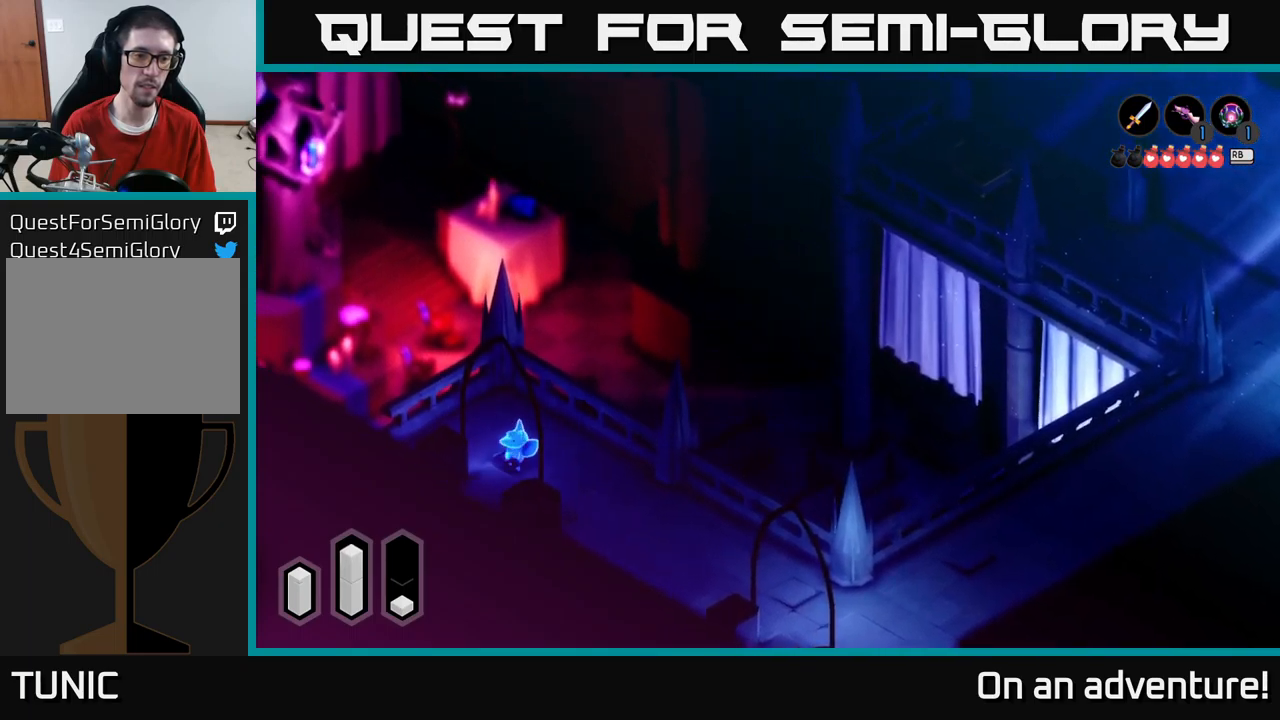
{"buttons": [], "left_stick": "down", "right_stick": "center", "events": []}
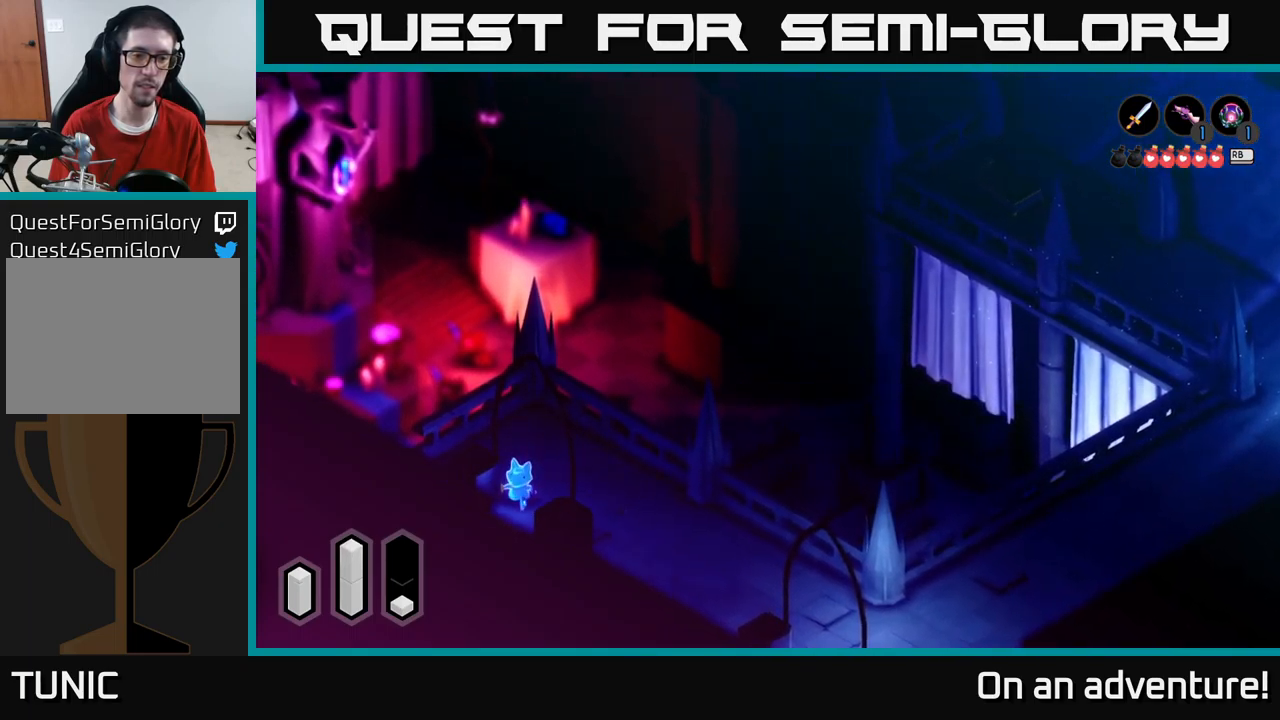
{"buttons": [], "left_stick": "down-left", "right_stick": "center", "events": [[183, "left_stick", "down-left"]]}
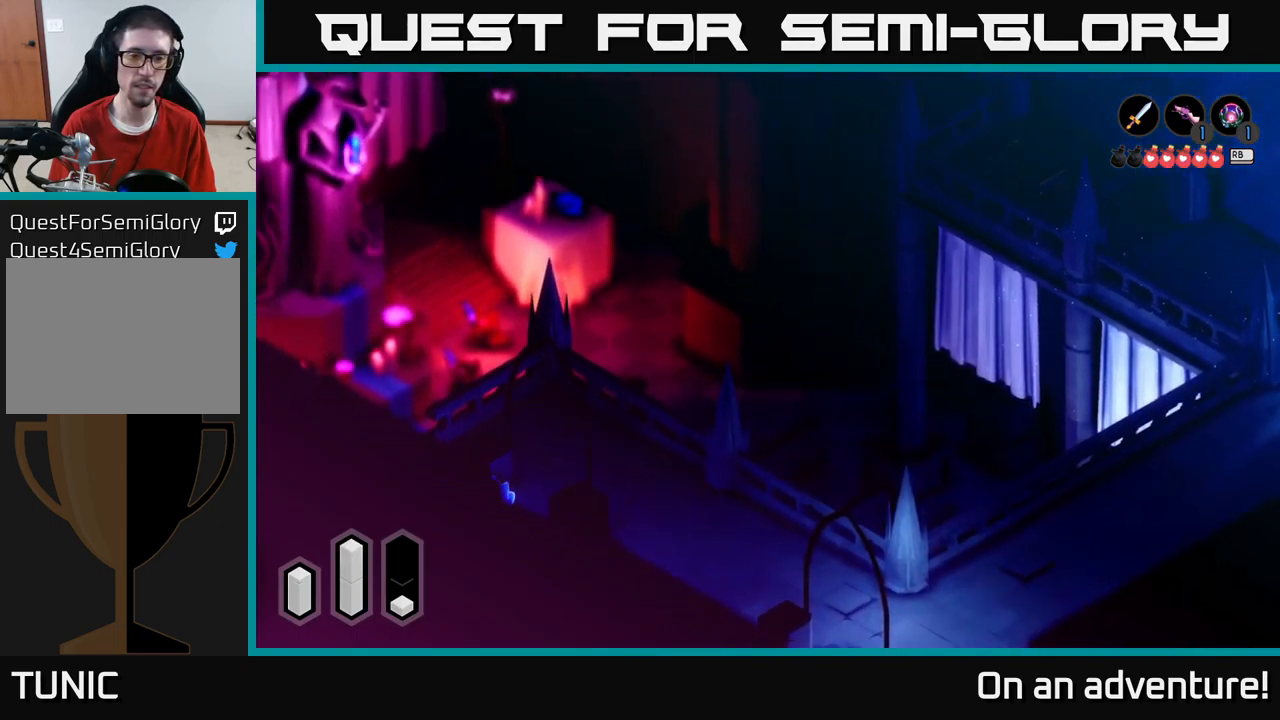
{"buttons": [], "left_stick": "center", "right_stick": "center", "events": [[283, "left_stick", "center"]]}
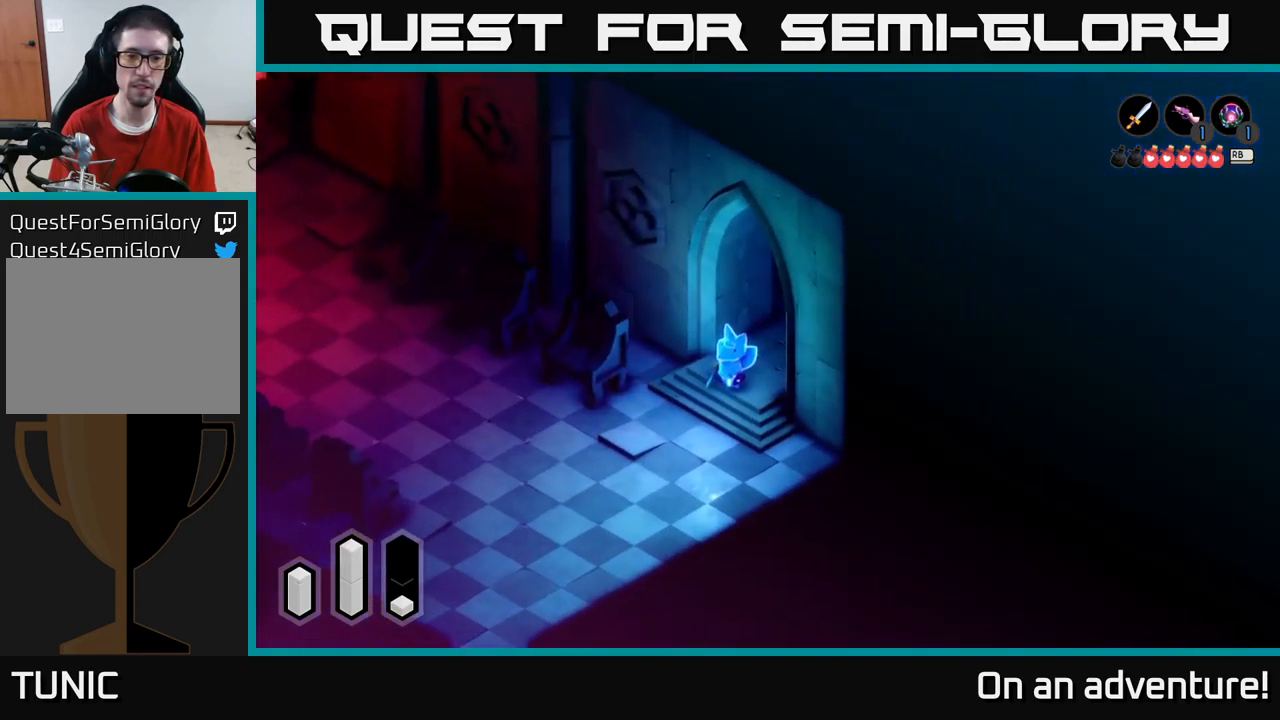
{"buttons": [], "left_stick": "center", "right_stick": "center", "events": []}
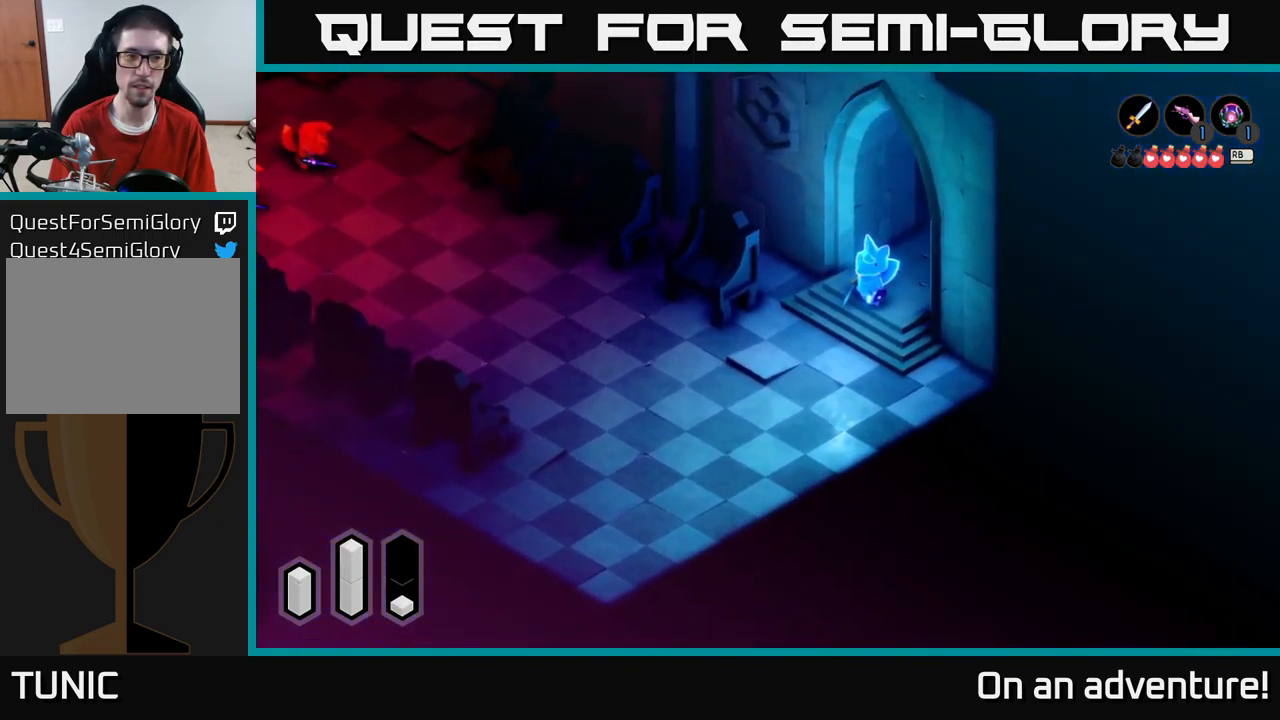
{"buttons": [], "left_stick": "center", "right_stick": "center", "events": []}
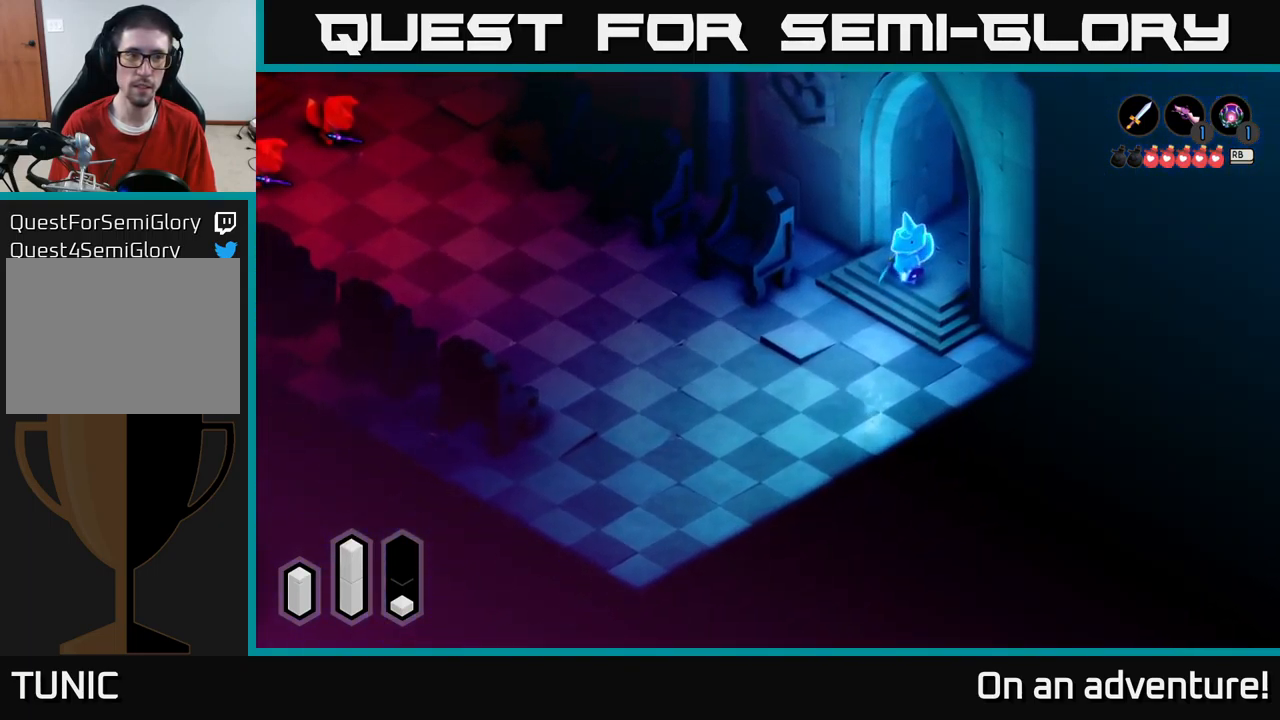
{"buttons": [], "left_stick": "up-right", "right_stick": "center", "events": [[50, "left_stick", "up-right"]]}
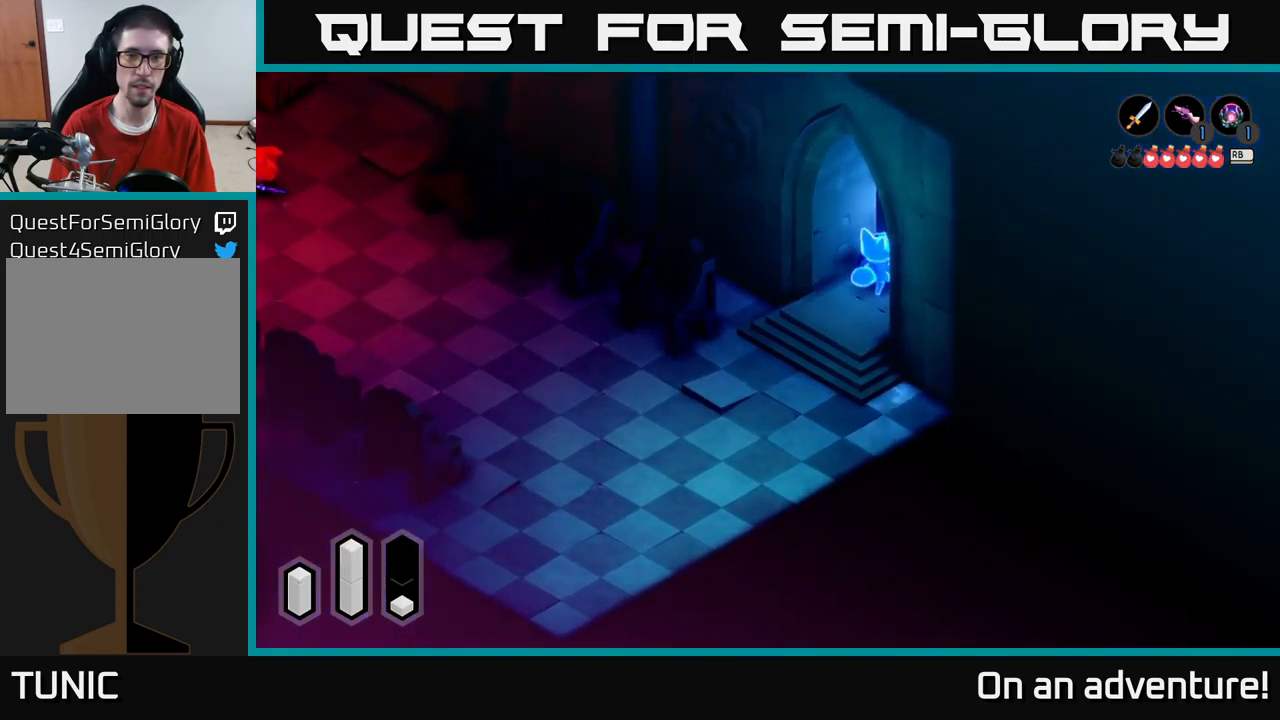
{"buttons": [], "left_stick": "up-right", "right_stick": "center", "events": []}
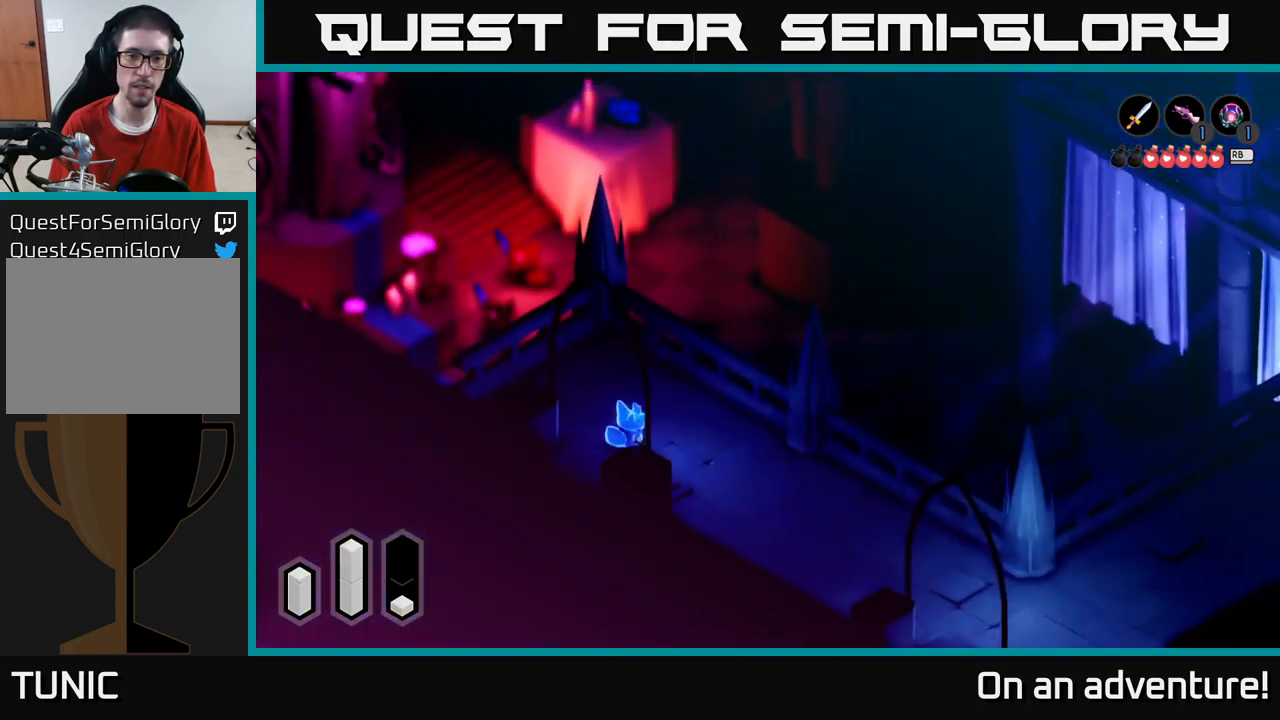
{"buttons": ["A"], "left_stick": "down-right", "right_stick": "center", "events": [[300, "A", "down"], [300, "left_stick", "down-right"]]}
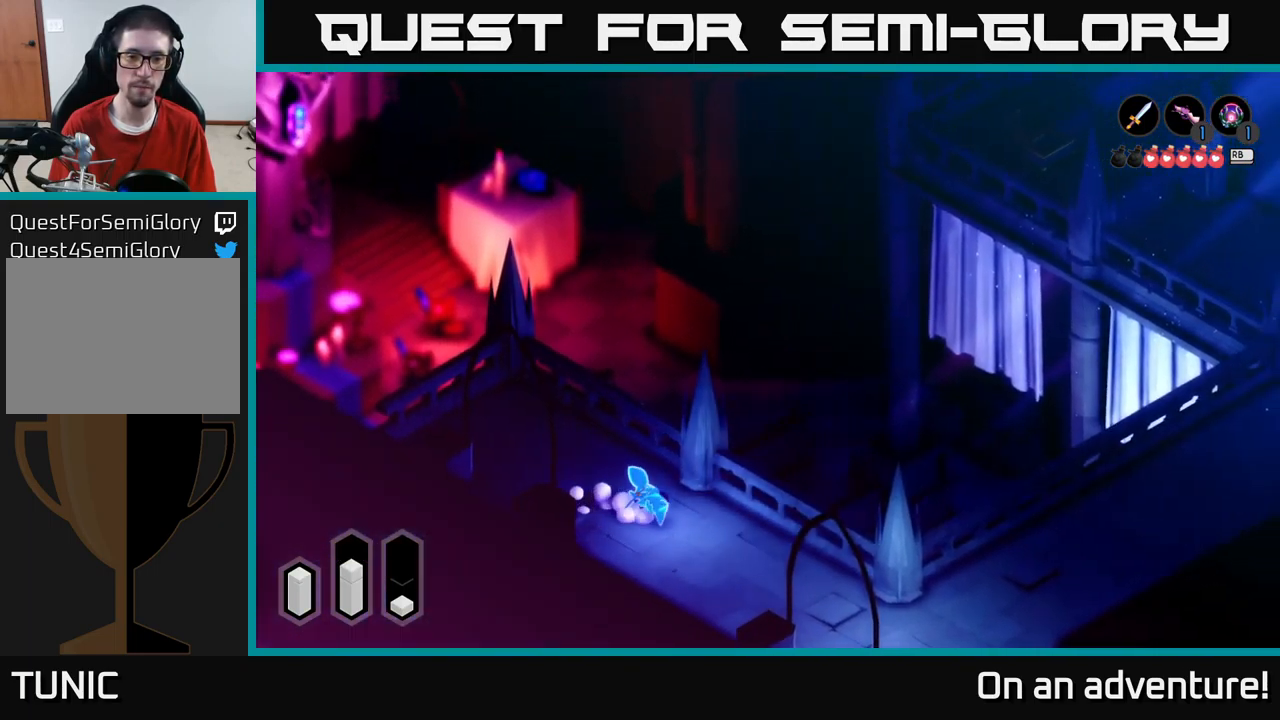
{"buttons": ["A"], "left_stick": "down-right", "right_stick": "center", "events": []}
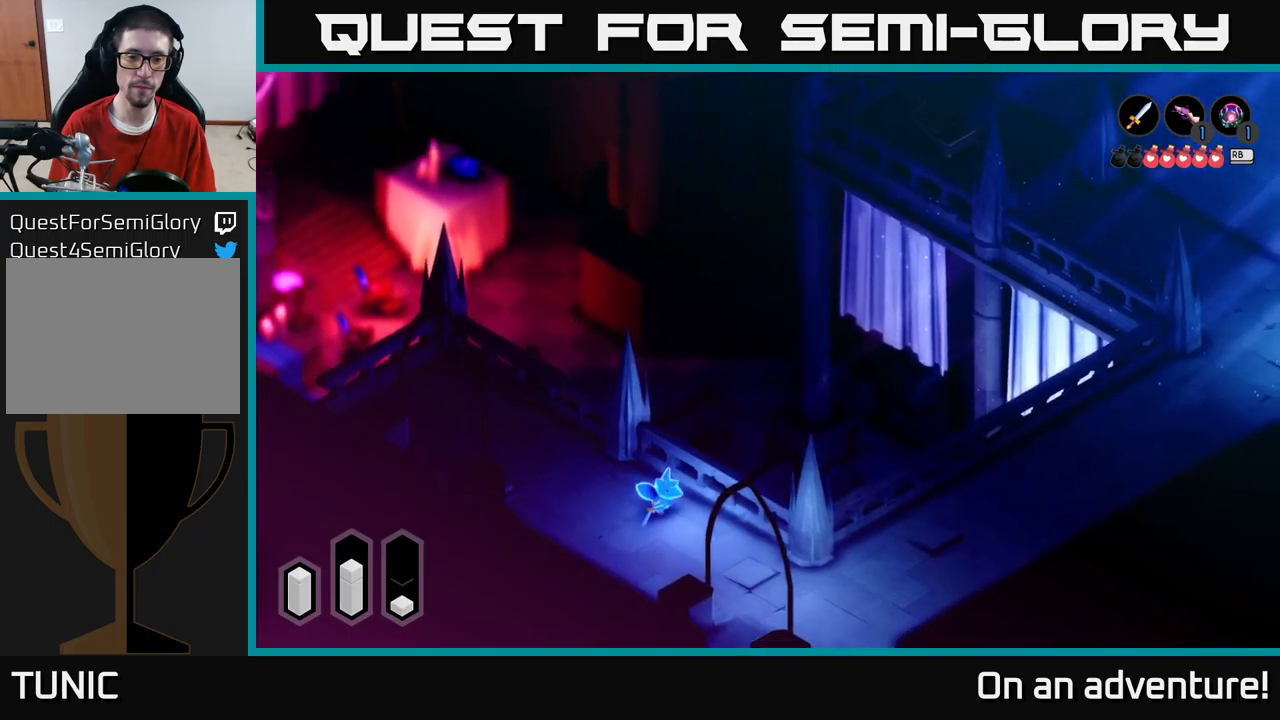
{"buttons": ["A"], "left_stick": "down", "right_stick": "center", "events": [[367, "left_stick", "down"]]}
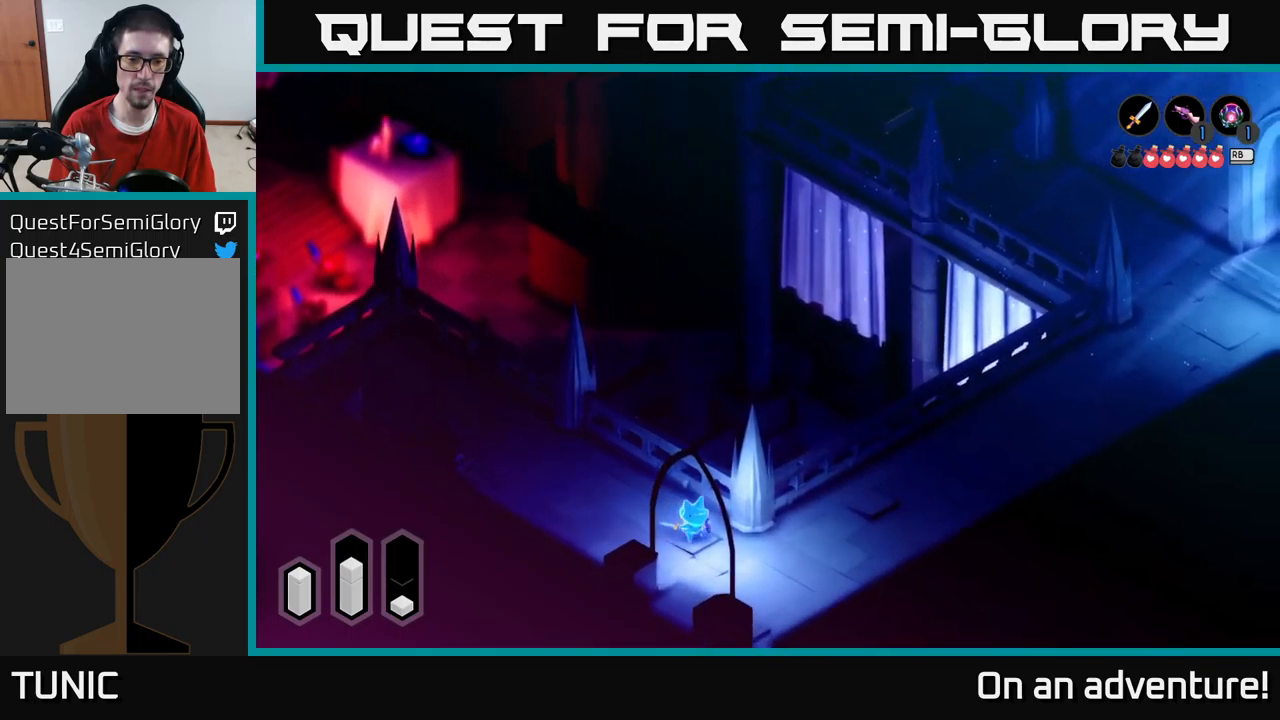
{"buttons": ["A"], "left_stick": "down-left", "right_stick": "center", "events": [[350, "left_stick", "down-left"]]}
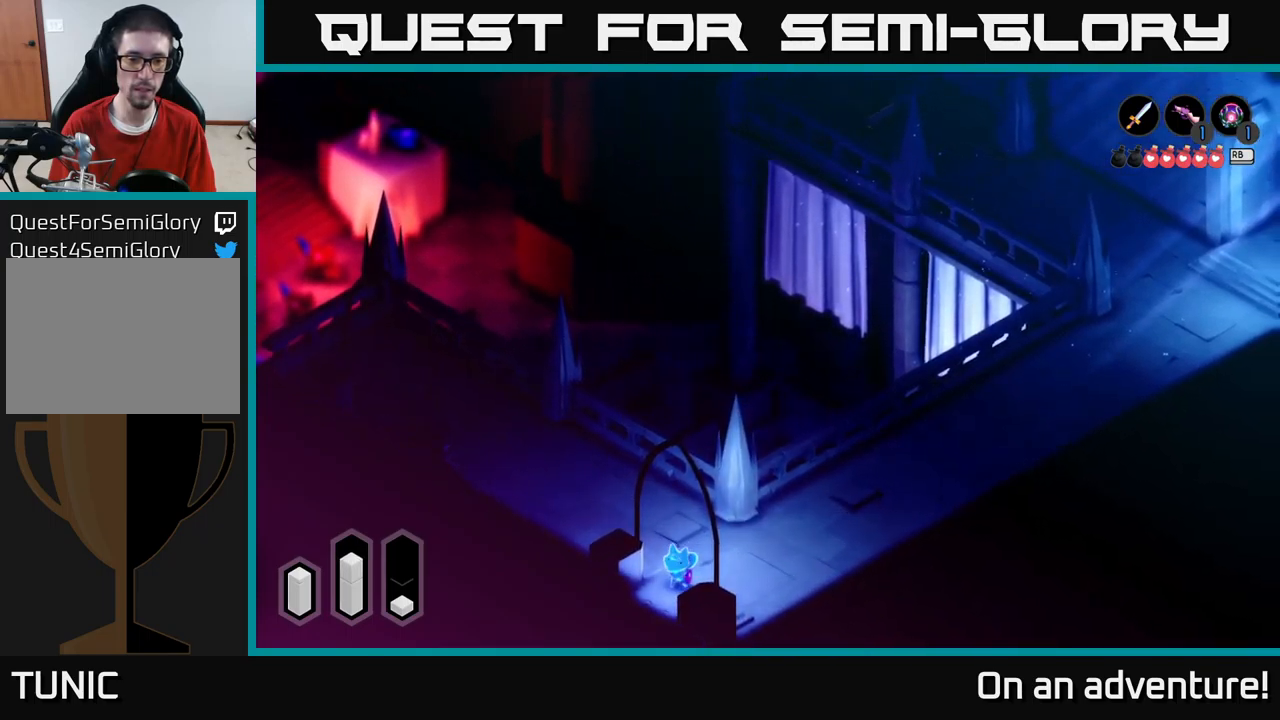
{"buttons": [], "left_stick": "down-left", "right_stick": "center", "events": [[267, "A", "up"]]}
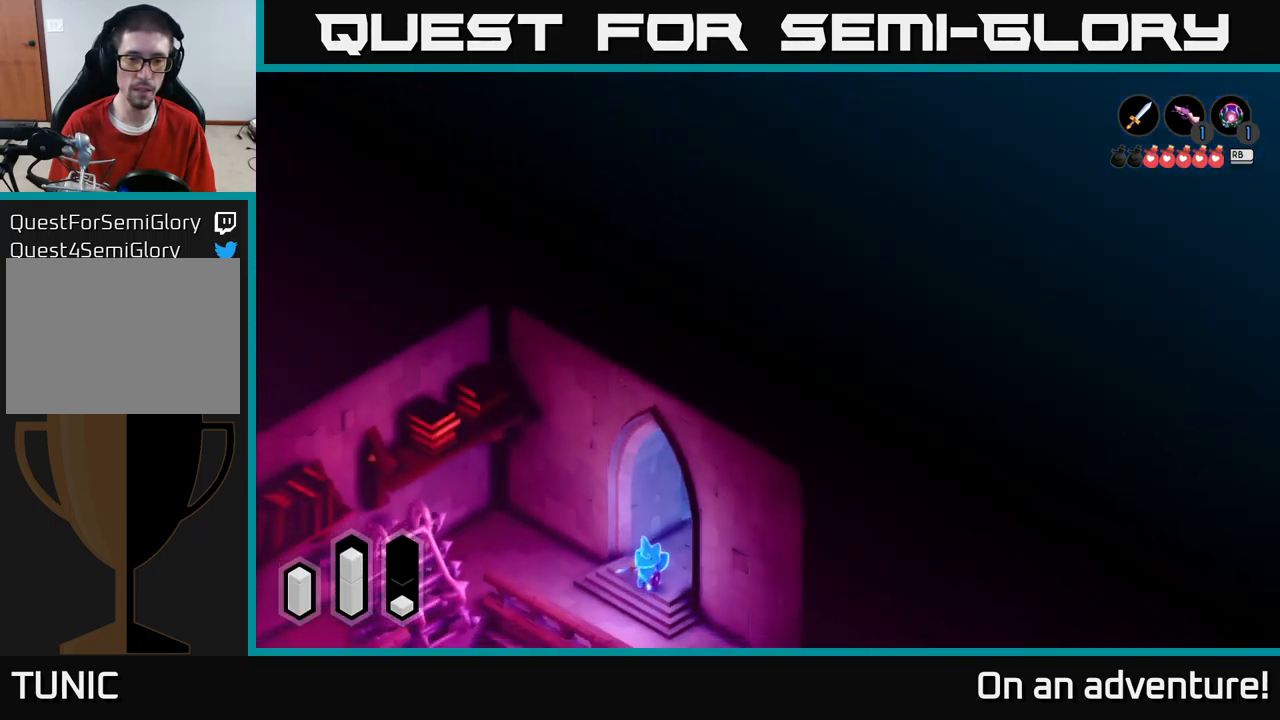
{"buttons": [], "left_stick": "center", "right_stick": "center", "events": [[350, "left_stick", "center"]]}
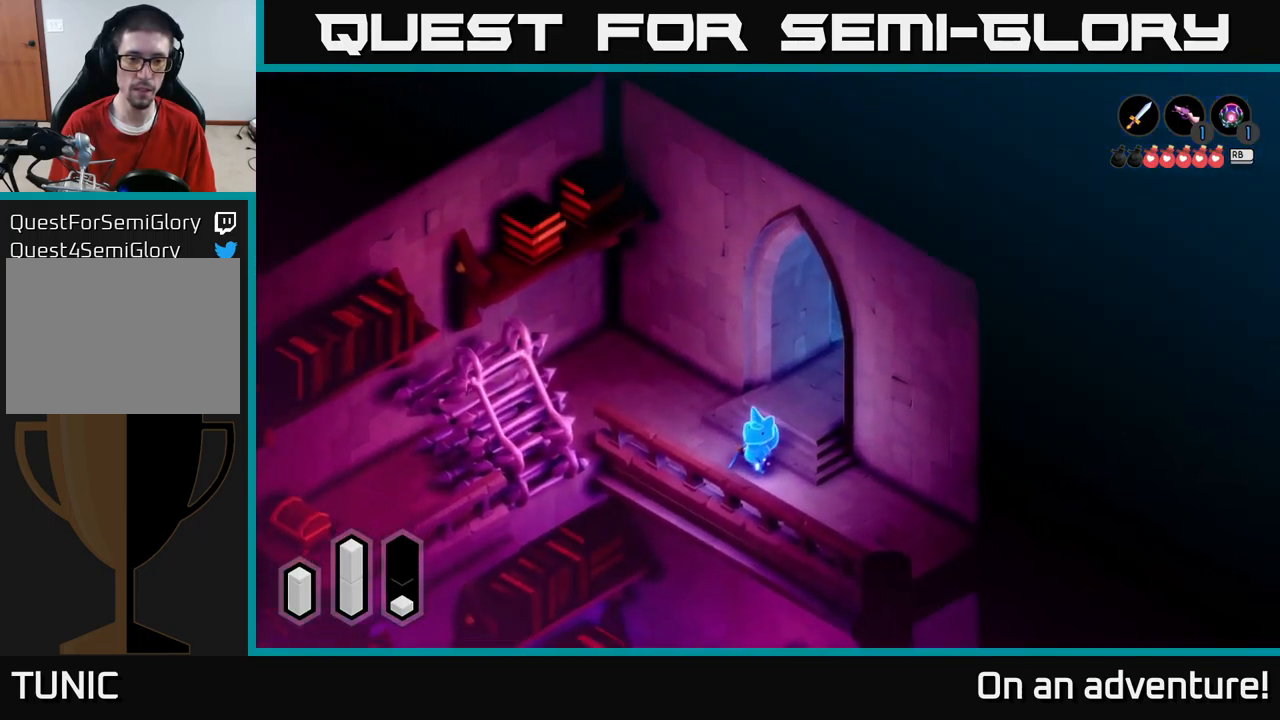
{"buttons": [], "left_stick": "up-left", "right_stick": "center", "events": [[483, "left_stick", "up-left"]]}
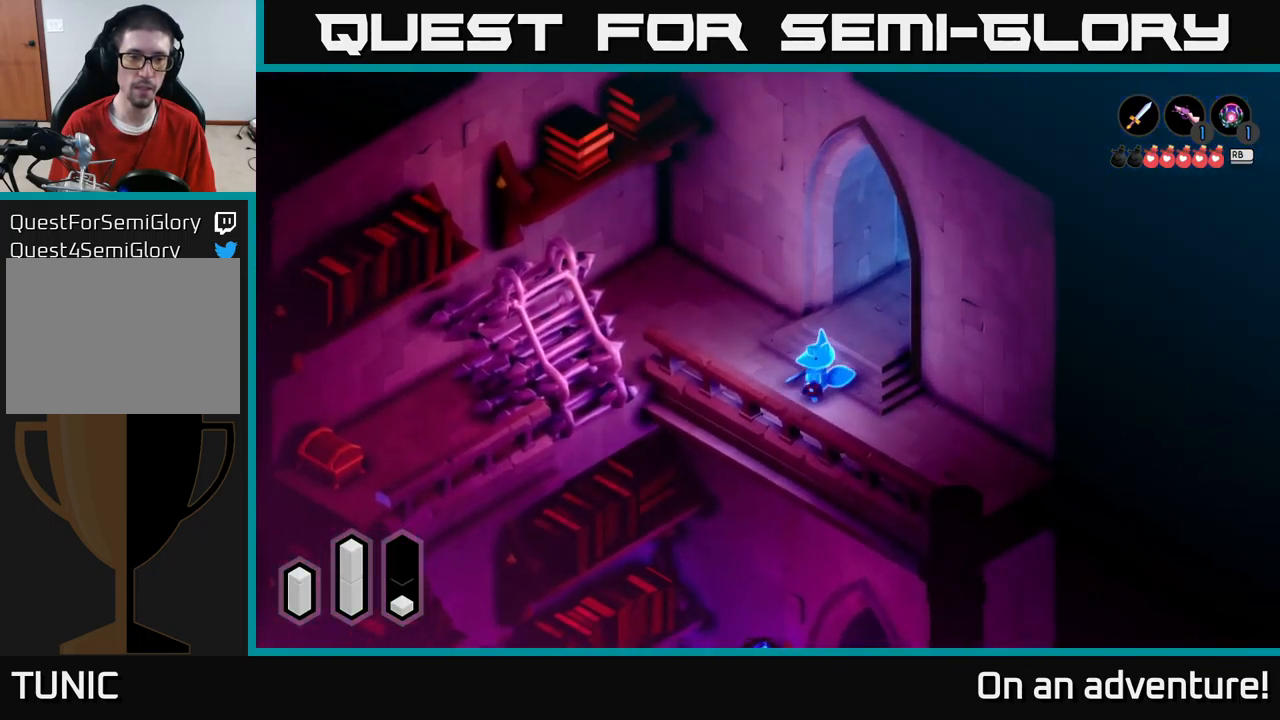
{"buttons": [], "left_stick": "up-left", "right_stick": "center", "events": []}
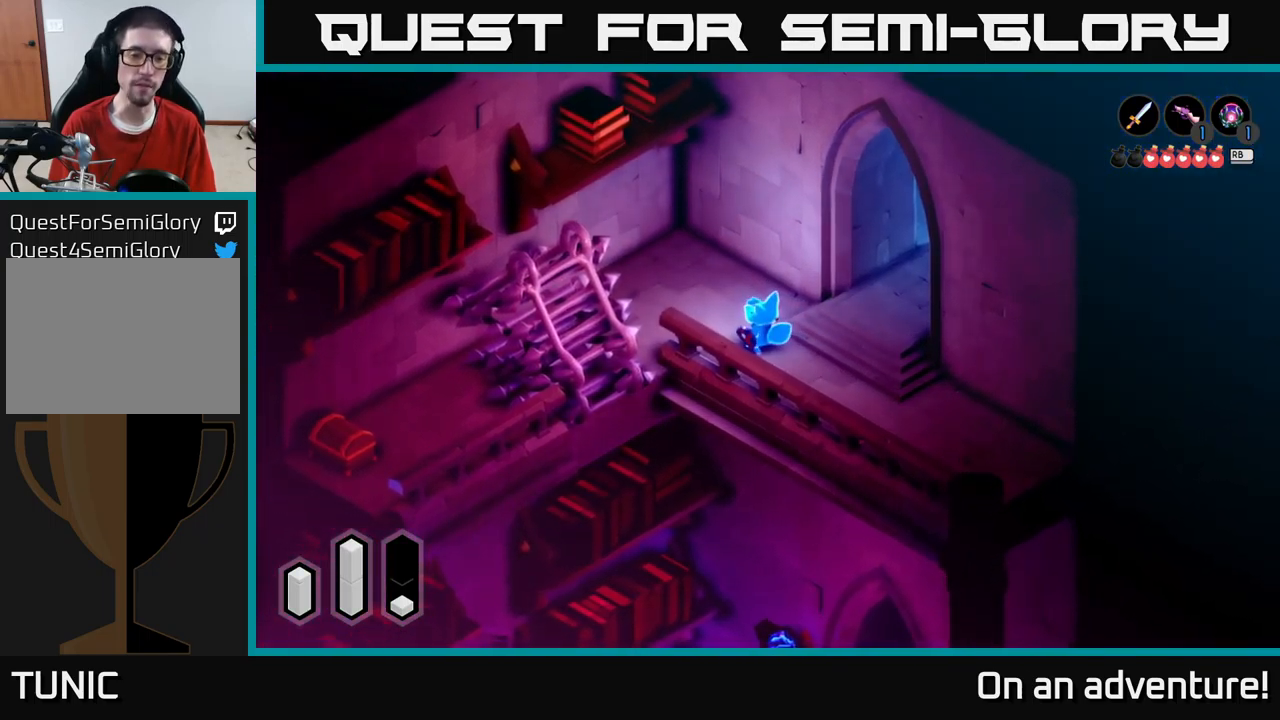
{"buttons": [], "left_stick": "left", "right_stick": "center", "events": [[383, "left_stick", "left"]]}
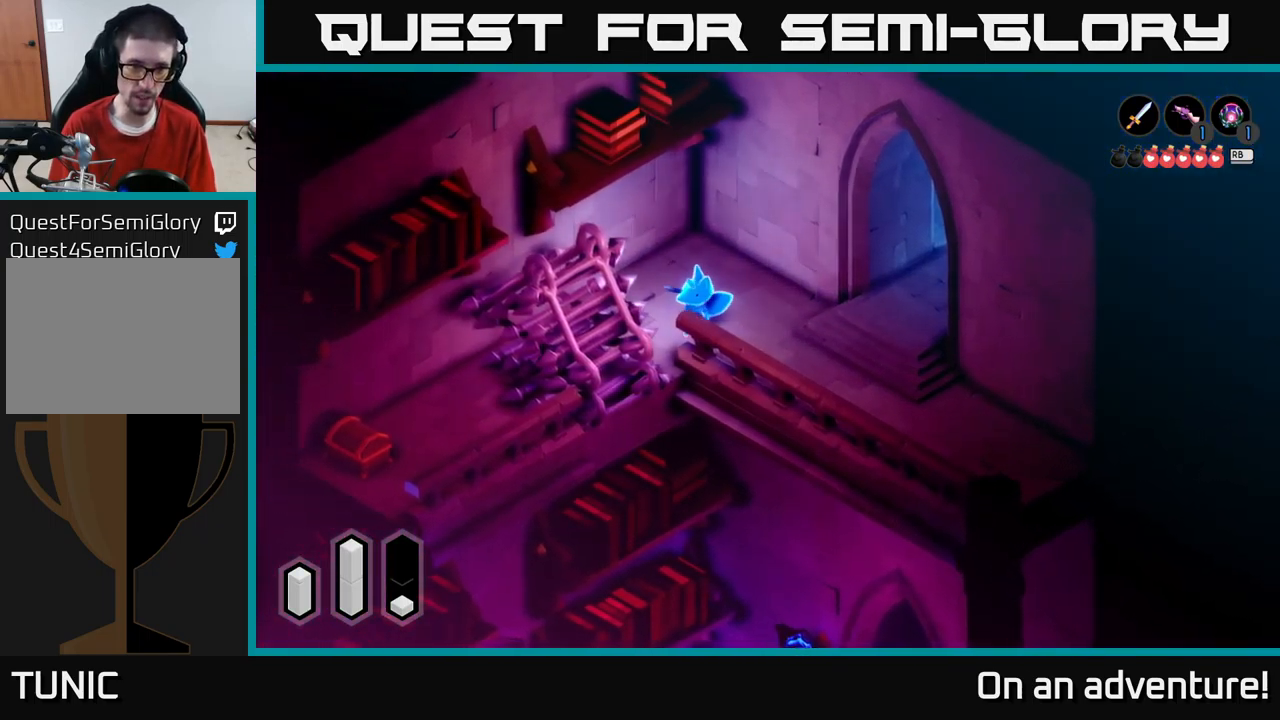
{"buttons": ["A"], "left_stick": "center", "right_stick": "center", "events": [[417, "left_stick", "center"], [433, "A", "down"]]}
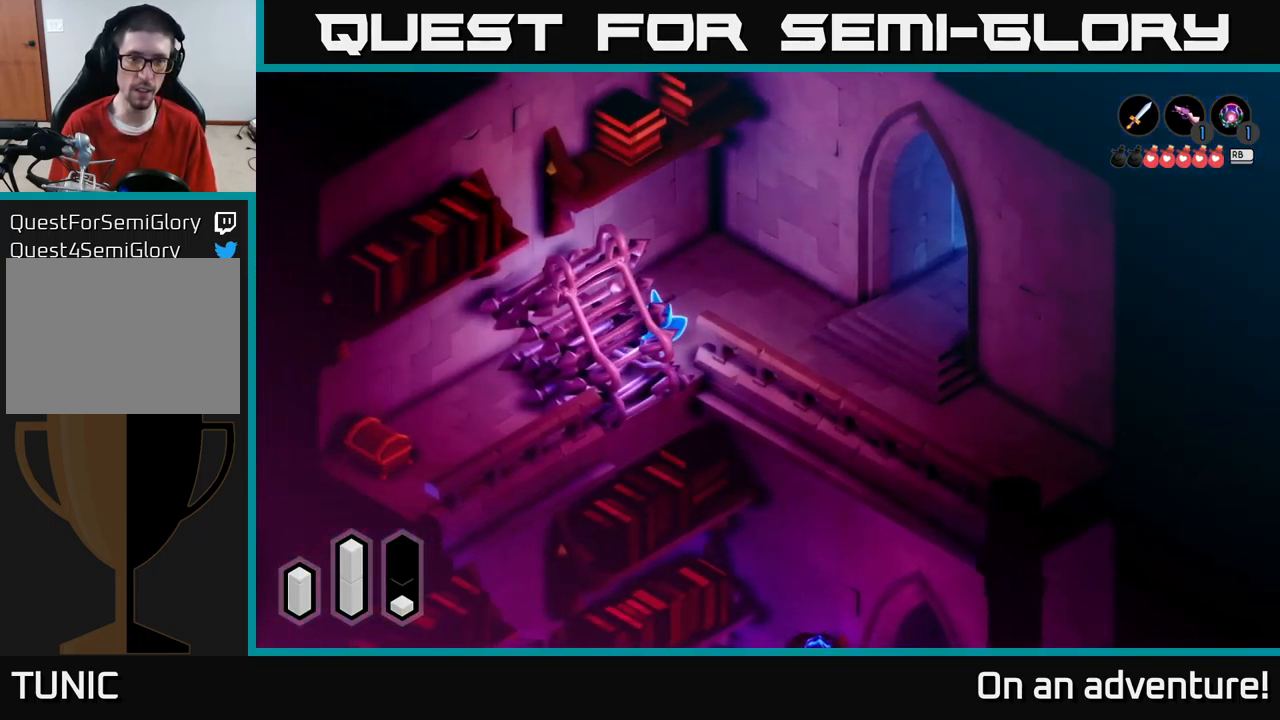
{"buttons": [], "left_stick": "center", "right_stick": "center", "events": [[50, "A", "up"]]}